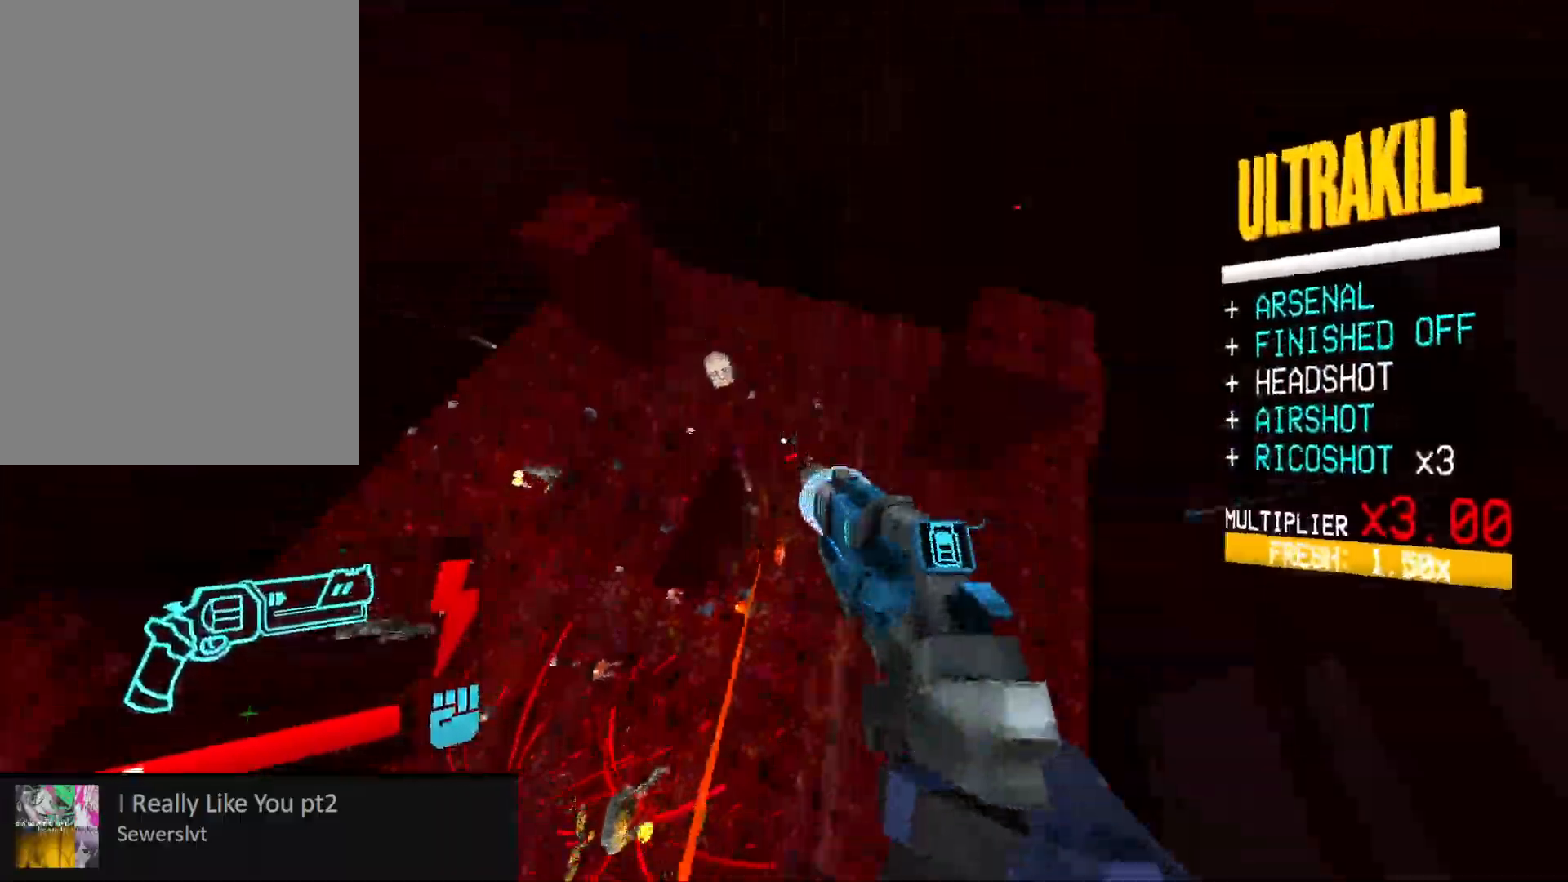
Gameplay with keyboard and mouse; each line is a JSON object with the keys and mouse buttons held at the frame after it. "events" lists presses ("down") and releases ("up") of "1", "2", "3", "4", "5", "a", "alt", "b", "c", "ctrl", "d", "e", "f", "g", "q", "r", "s", "shift", "space", "t", "tab", "v", "w", "x", "z", "mouse_left", "mouse_wheel", "mouse_right", "mouse_mb4" and "mouse_mb5" between this image and that frame as [ms after this image, input, new state], when the widget could be followed in between. "mouse_left", "mouse_wheel", "mouse_right", "mouse_mb4", "mouse_mb5" = the "left", "wheel", "right", "mb4", "mb5" buttons of the "mouse" list. No other keys are recorded. "wheel" means that the mouse wheel is clicked or scrolled. Mouse movement is not recorded.
{"keys": ["d"], "mouse": [], "events": [[417, "w", "up"], [467, "mouse_right", "up"]]}
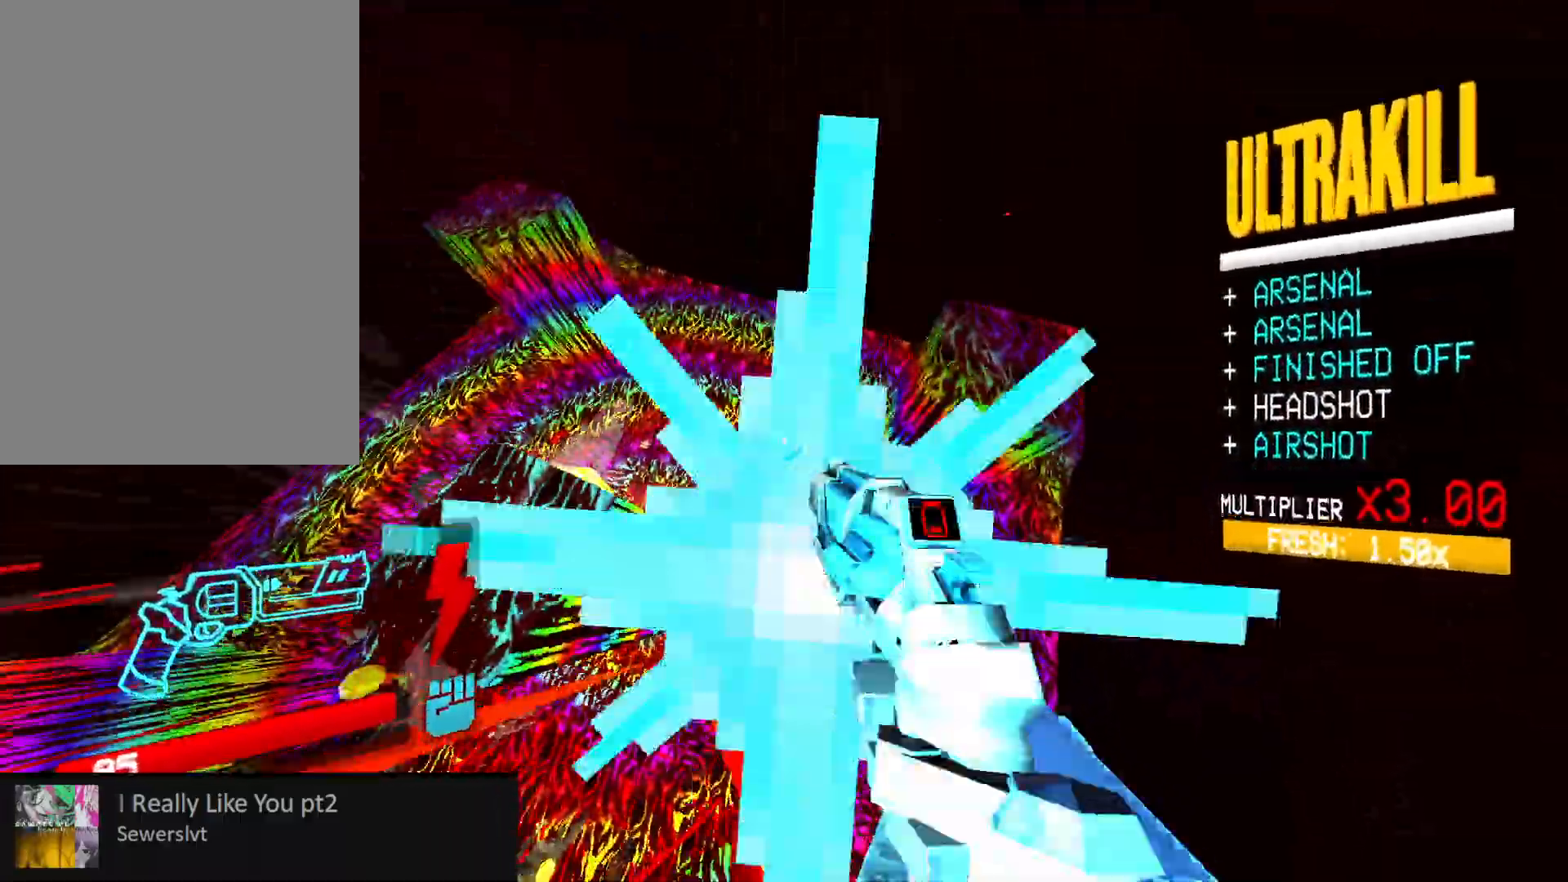
{"keys": [], "mouse": [], "events": [[50, "2", "down"], [100, "d", "up"], [117, "2", "up"], [433, "r", "down"], [467, "r", "up"]]}
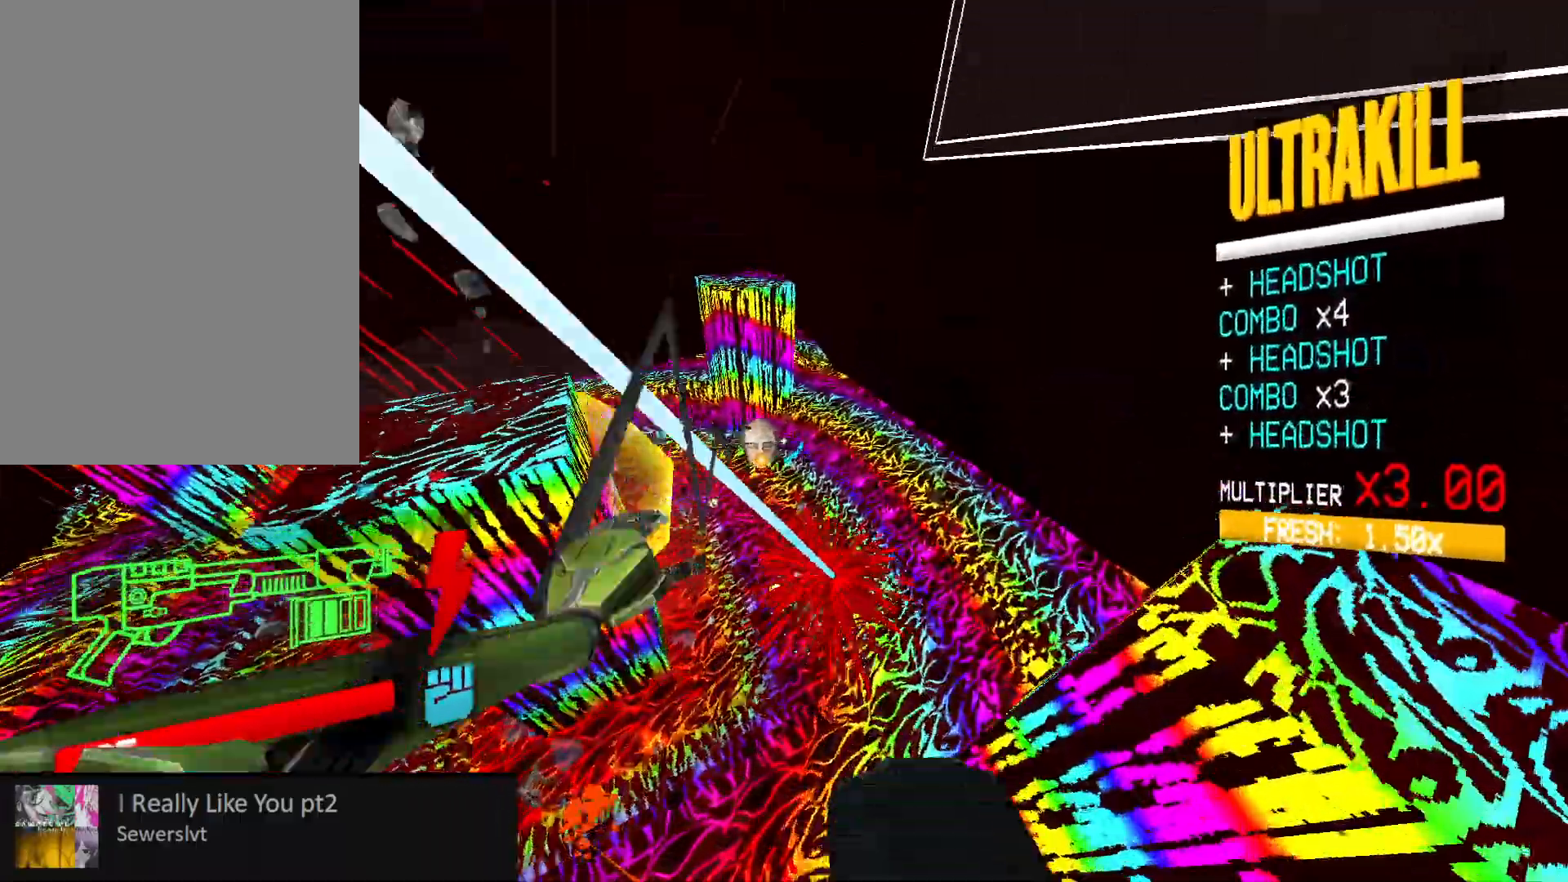
{"keys": [], "mouse": ["left"], "events": [[133, "g", "down"], [217, "g", "up"], [500, "mouse_left", "down"]]}
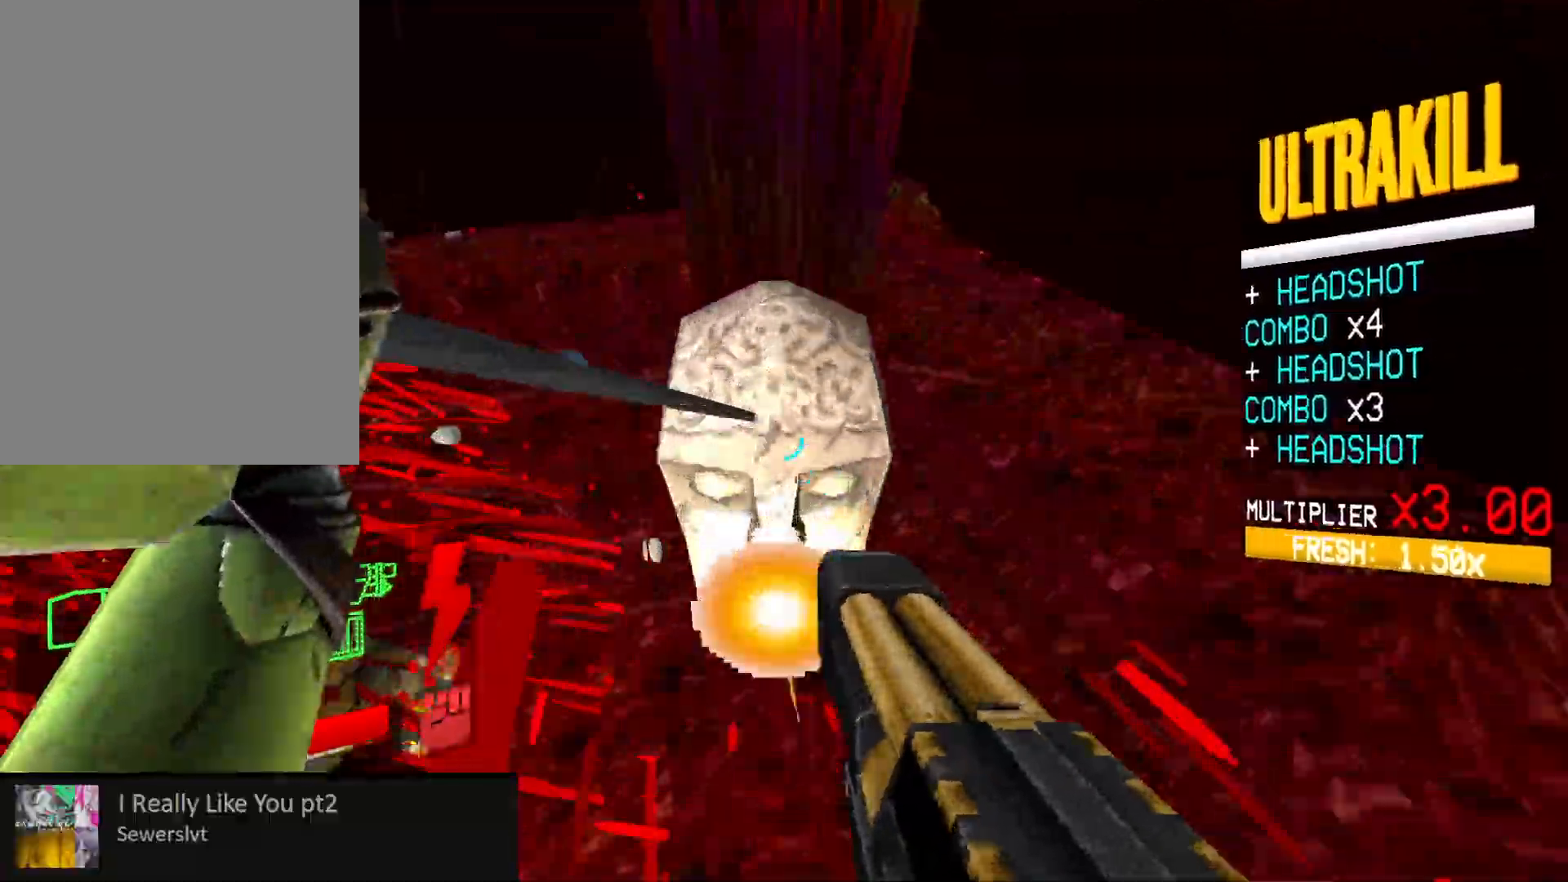
{"keys": ["a", "shift"], "mouse": [], "events": [[33, "a", "down"], [33, "d", "down"], [33, "s", "down"], [50, "shift", "down"], [67, "d", "up"], [133, "mouse_left", "up"], [200, "g", "down"], [200, "shift", "up"], [267, "g", "up"], [433, "s", "up"], [450, "shift", "down"]]}
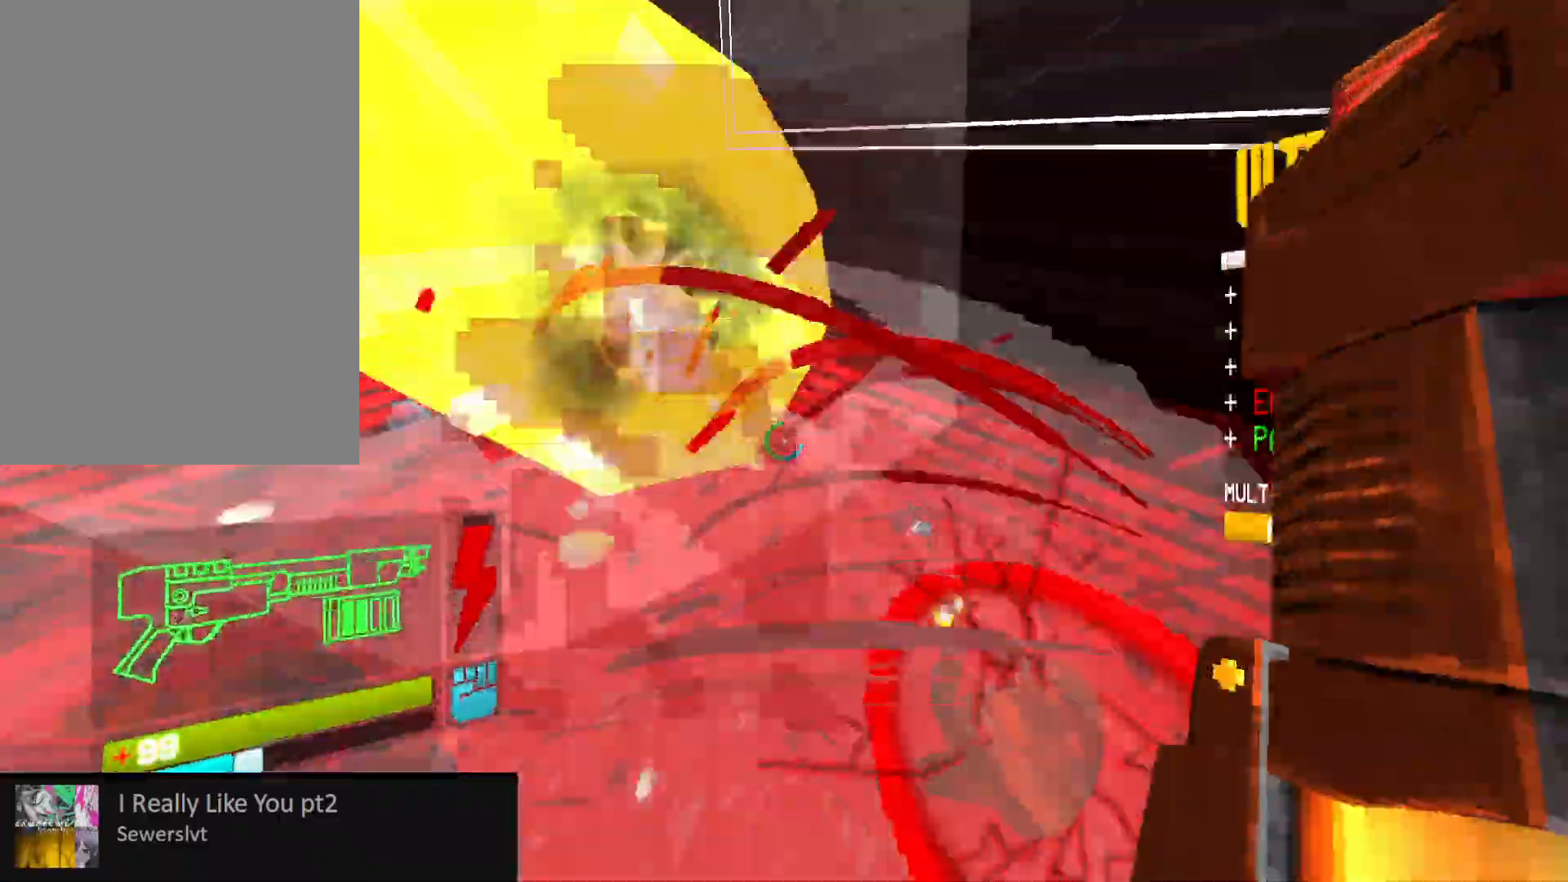
{"keys": ["a"], "mouse": [], "events": [[83, "shift", "up"]]}
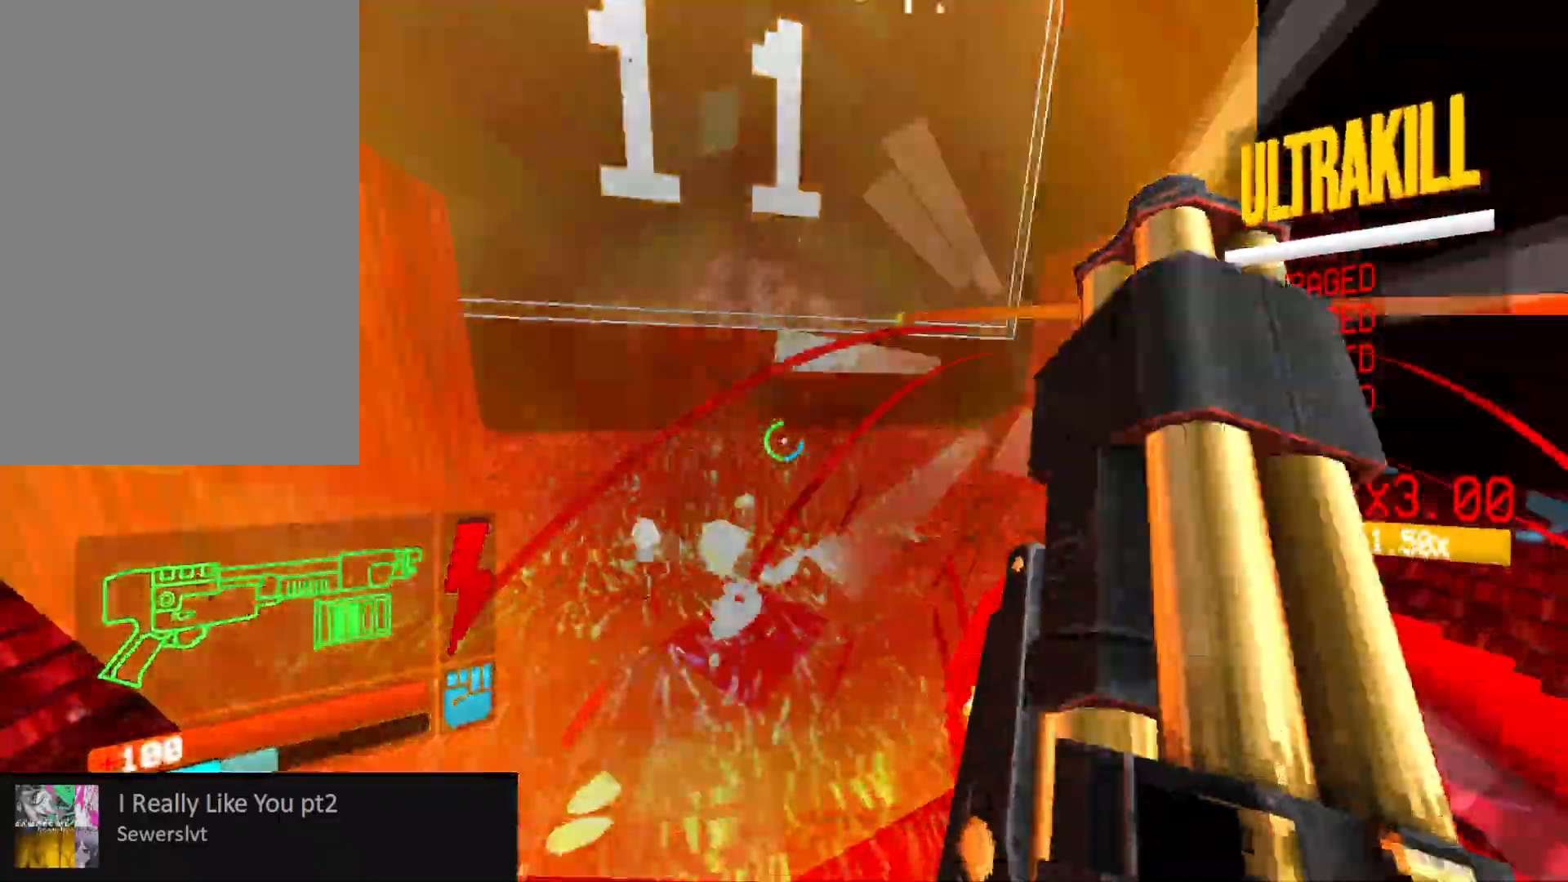
{"keys": ["a", "s", "shift"], "mouse": ["right"], "events": [[83, "mouse_right", "down"], [350, "s", "down"], [417, "shift", "down"], [450, "mouse_mb5", "down"], [467, "mouse_mb5", "up"]]}
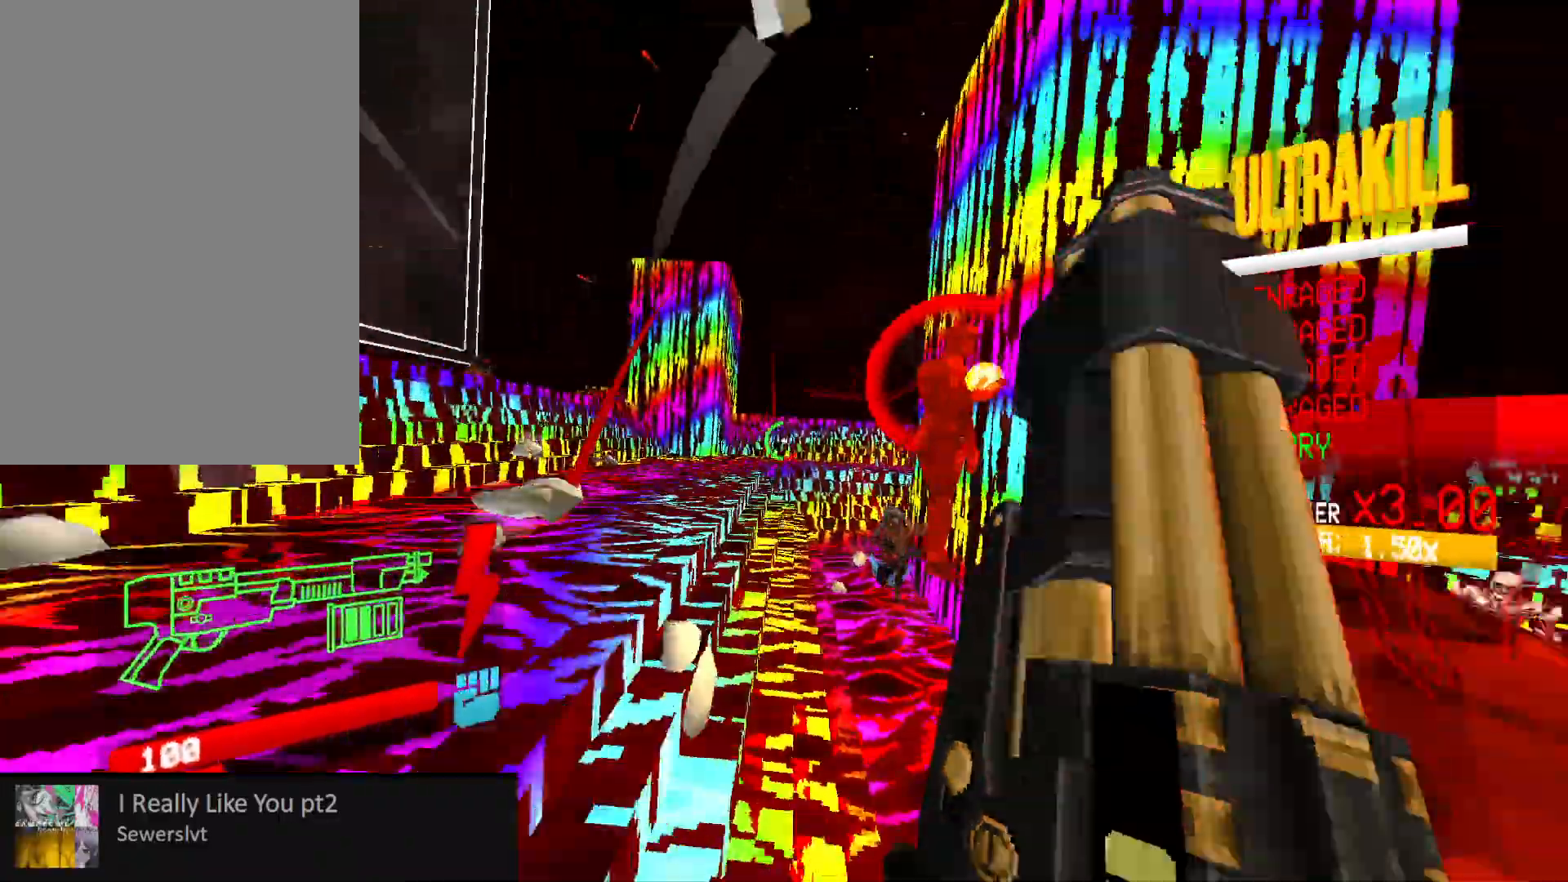
{"keys": ["s"], "mouse": [], "events": [[50, "shift", "up"], [83, "a", "up"], [267, "mouse_right", "up"]]}
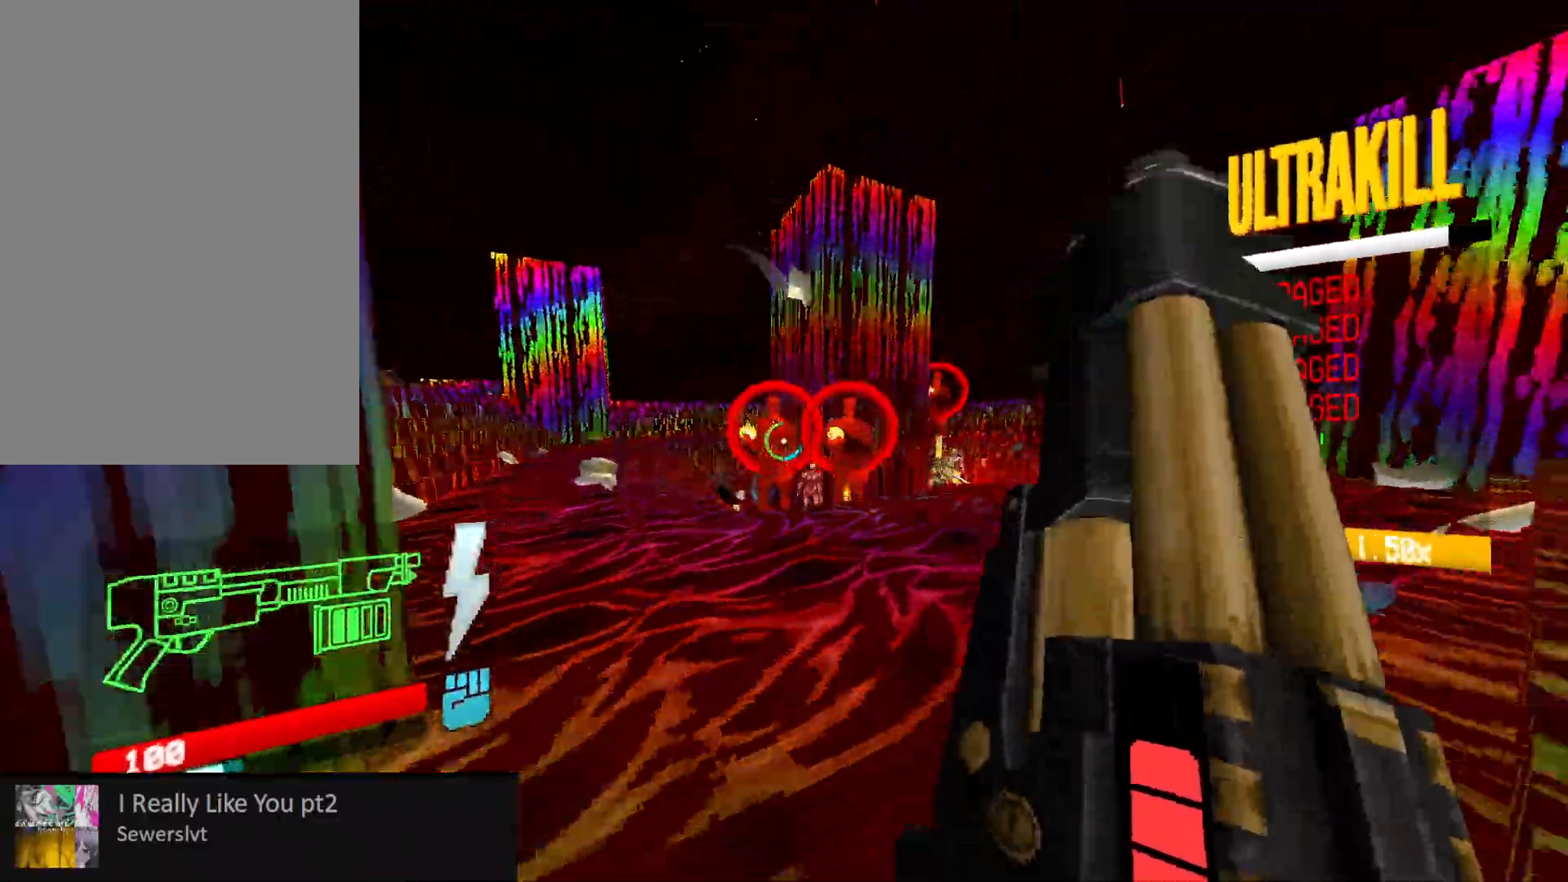
{"keys": ["1", "s"], "mouse": [], "events": [[17, "mouse_left", "down"], [50, "f", "down"], [117, "f", "up"], [117, "mouse_left", "up"], [317, "4", "down"], [367, "mouse_left", "down"], [400, "4", "up"], [500, "1", "down"], [500, "mouse_left", "up"]]}
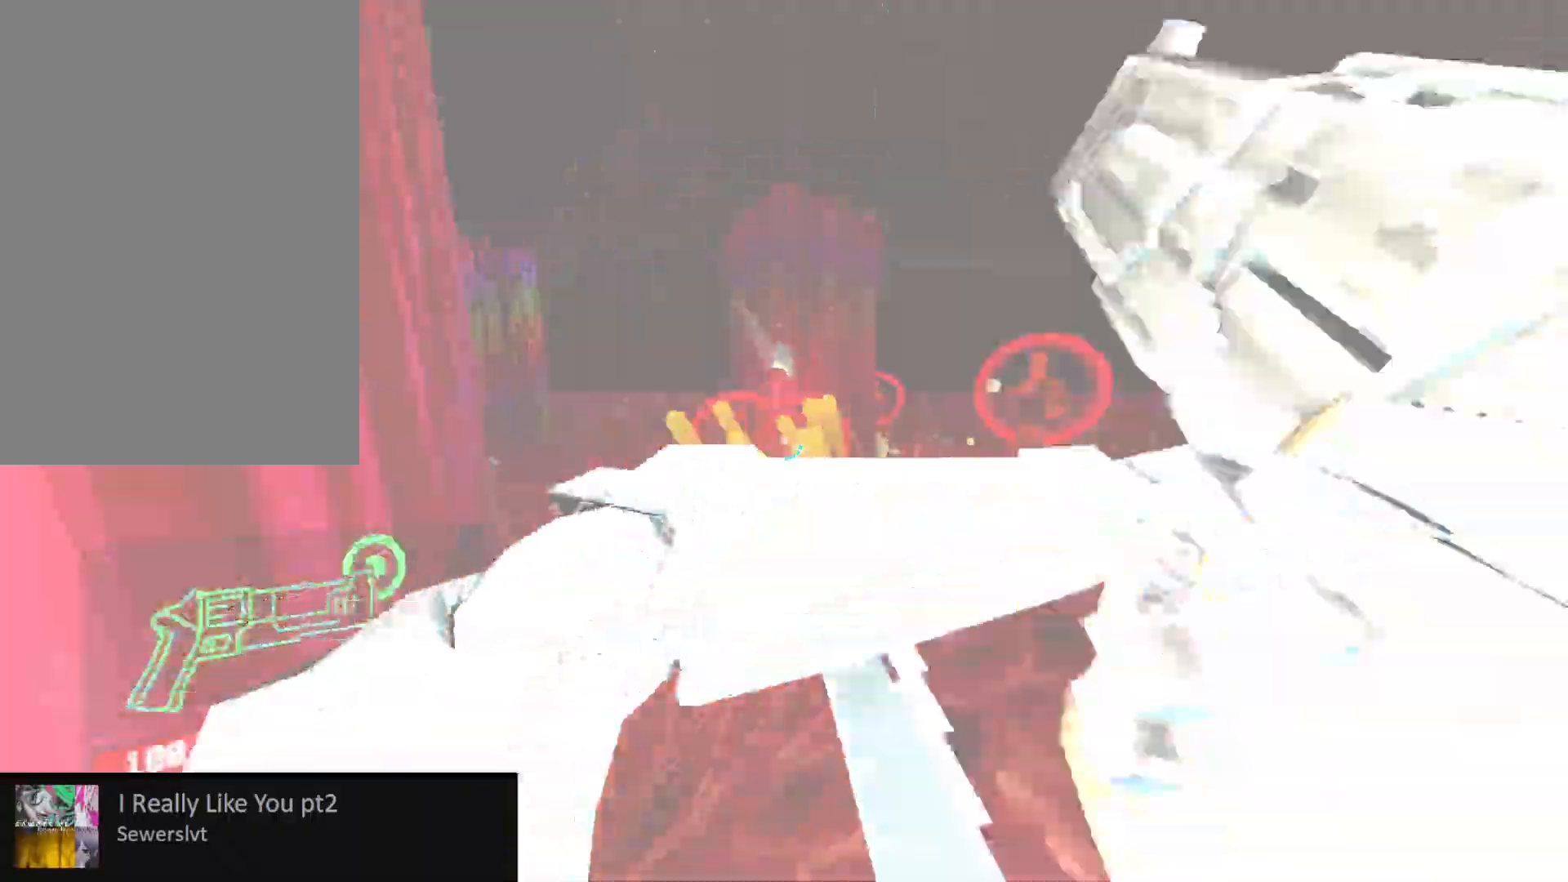
{"keys": [], "mouse": [], "events": [[67, "1", "up"], [133, "d", "down"], [233, "space", "down"], [350, "mouse_right", "down"], [400, "s", "up"], [400, "space", "up"], [450, "d", "up"], [483, "mouse_right", "up"]]}
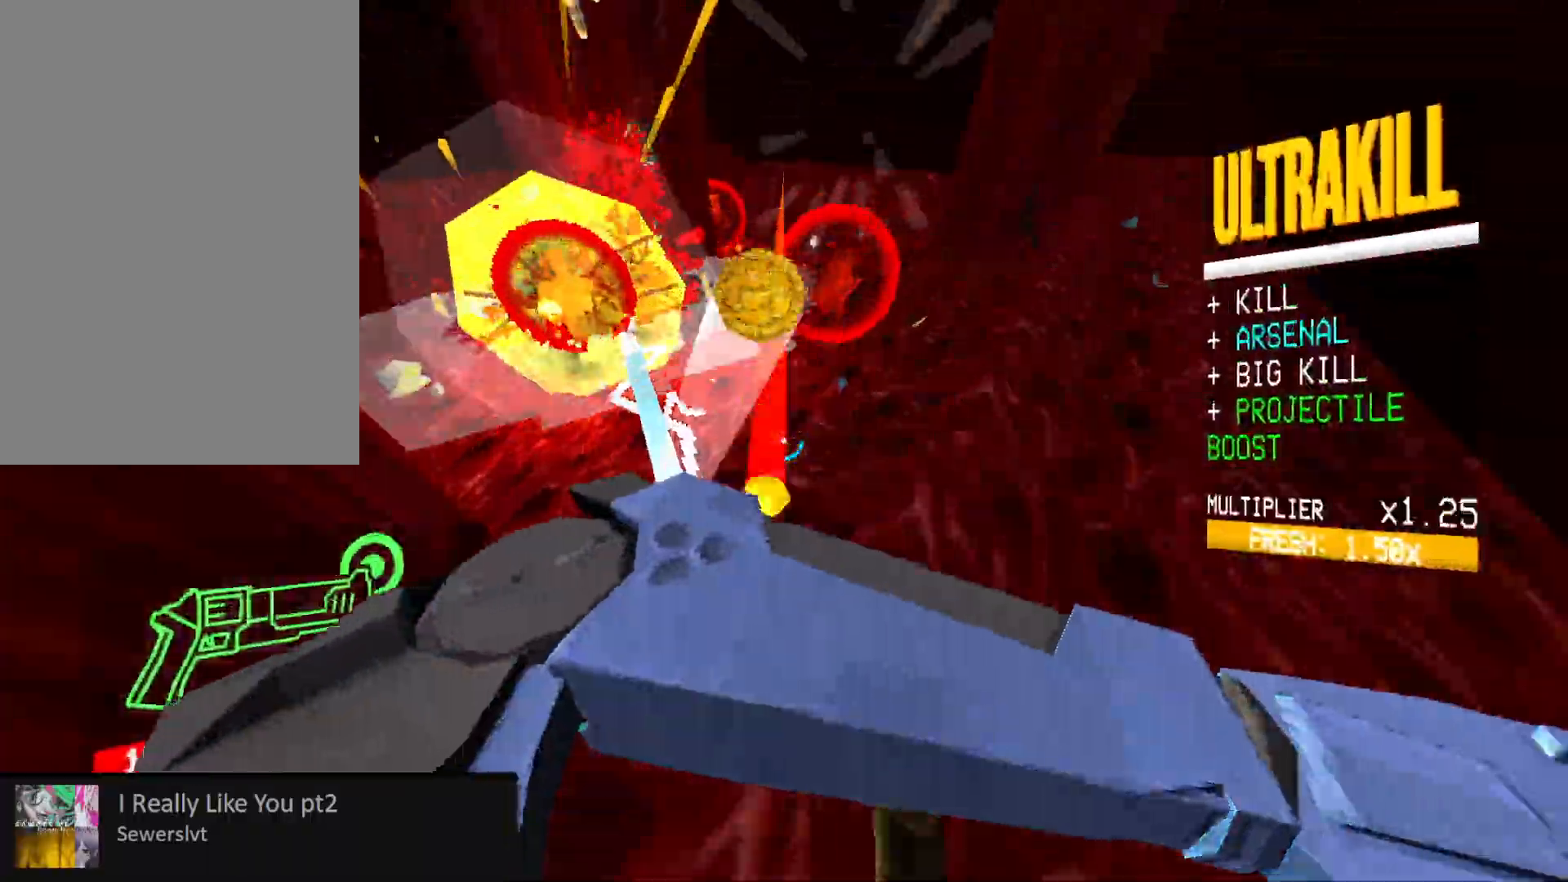
{"keys": ["d", "shift", "w"], "mouse": ["right"], "events": [[183, "mouse_right", "down"], [200, "mouse_left", "down"], [300, "2", "down"], [300, "mouse_right", "up"], [317, "mouse_left", "up"], [333, "2", "up"], [467, "mouse_right", "down"], [483, "d", "down"], [483, "w", "down"], [500, "shift", "down"]]}
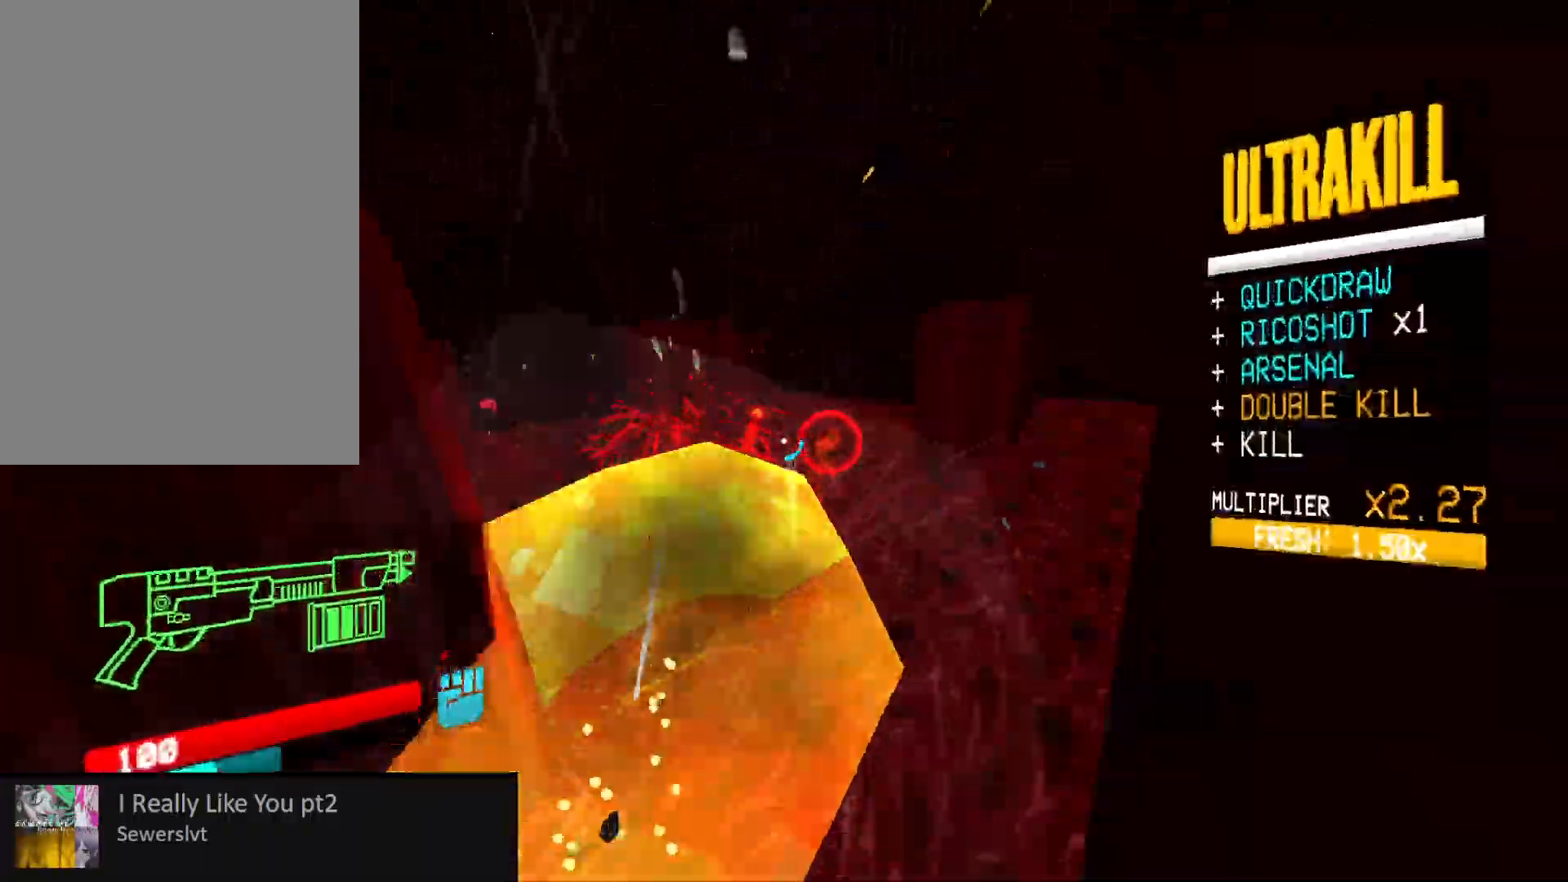
{"keys": ["w"], "mouse": [], "events": [[117, "shift", "up"], [217, "d", "up"], [350, "r", "down"], [367, "mouse_right", "up"], [433, "r", "up"]]}
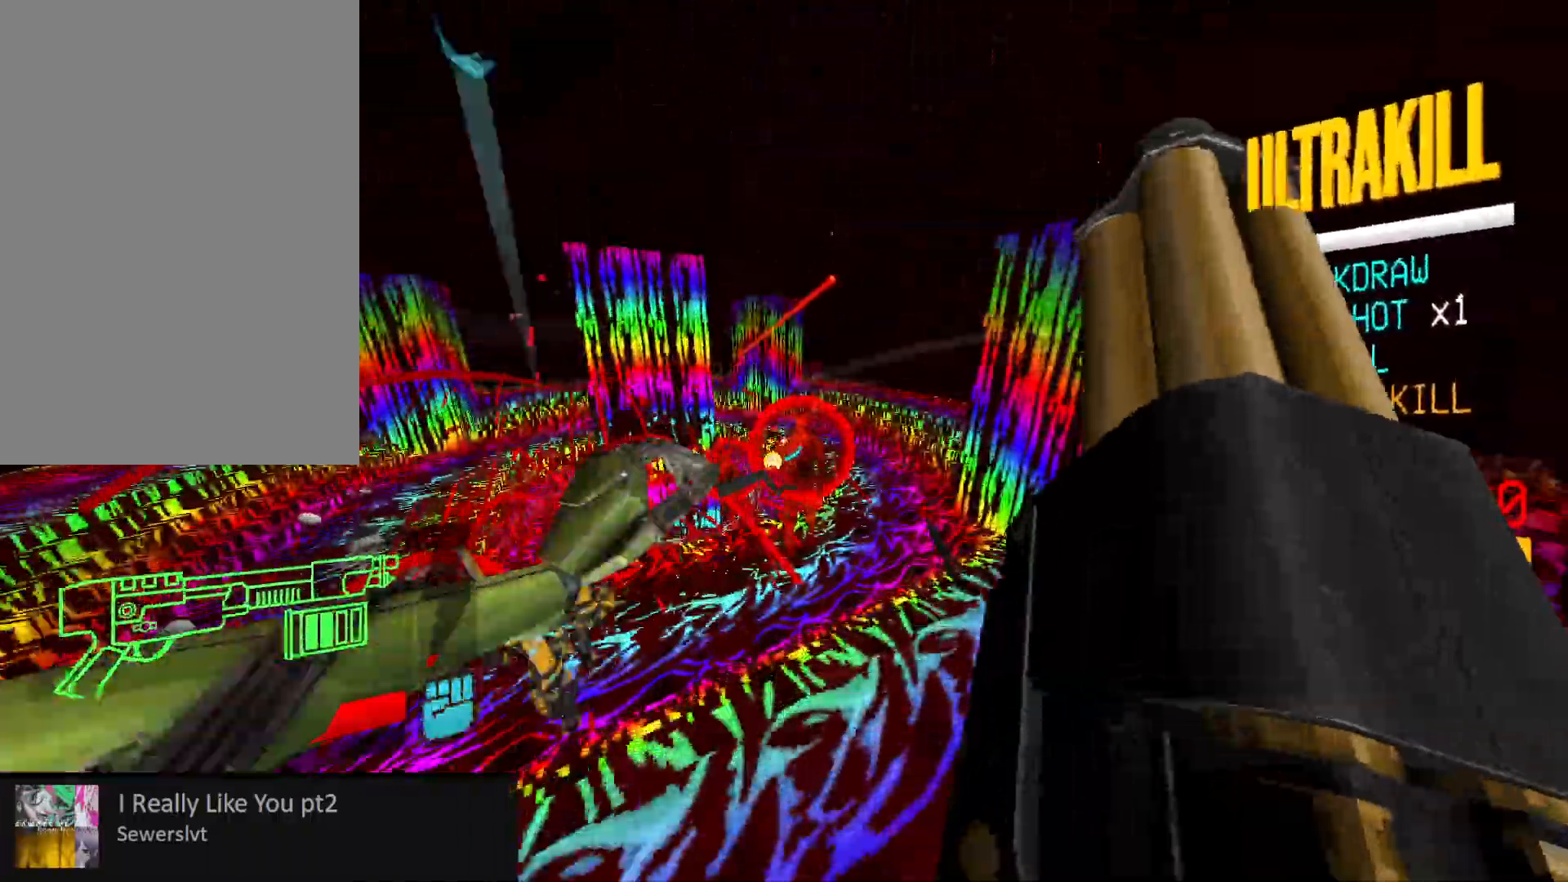
{"keys": ["a", "f", "g"], "mouse": [], "events": [[33, "g", "down"], [100, "g", "up"], [233, "mouse_left", "down"], [283, "f", "down"], [300, "mouse_mb5", "down"], [333, "mouse_mb5", "up"], [333, "shift", "down"], [367, "mouse_mb5", "down"], [383, "mouse_left", "up"], [400, "a", "down"], [400, "f", "up"], [417, "4", "down"], [433, "4", "up"], [467, "shift", "up"], [483, "f", "down"], [483, "g", "down"], [483, "mouse_mb5", "up"], [500, "w", "up"]]}
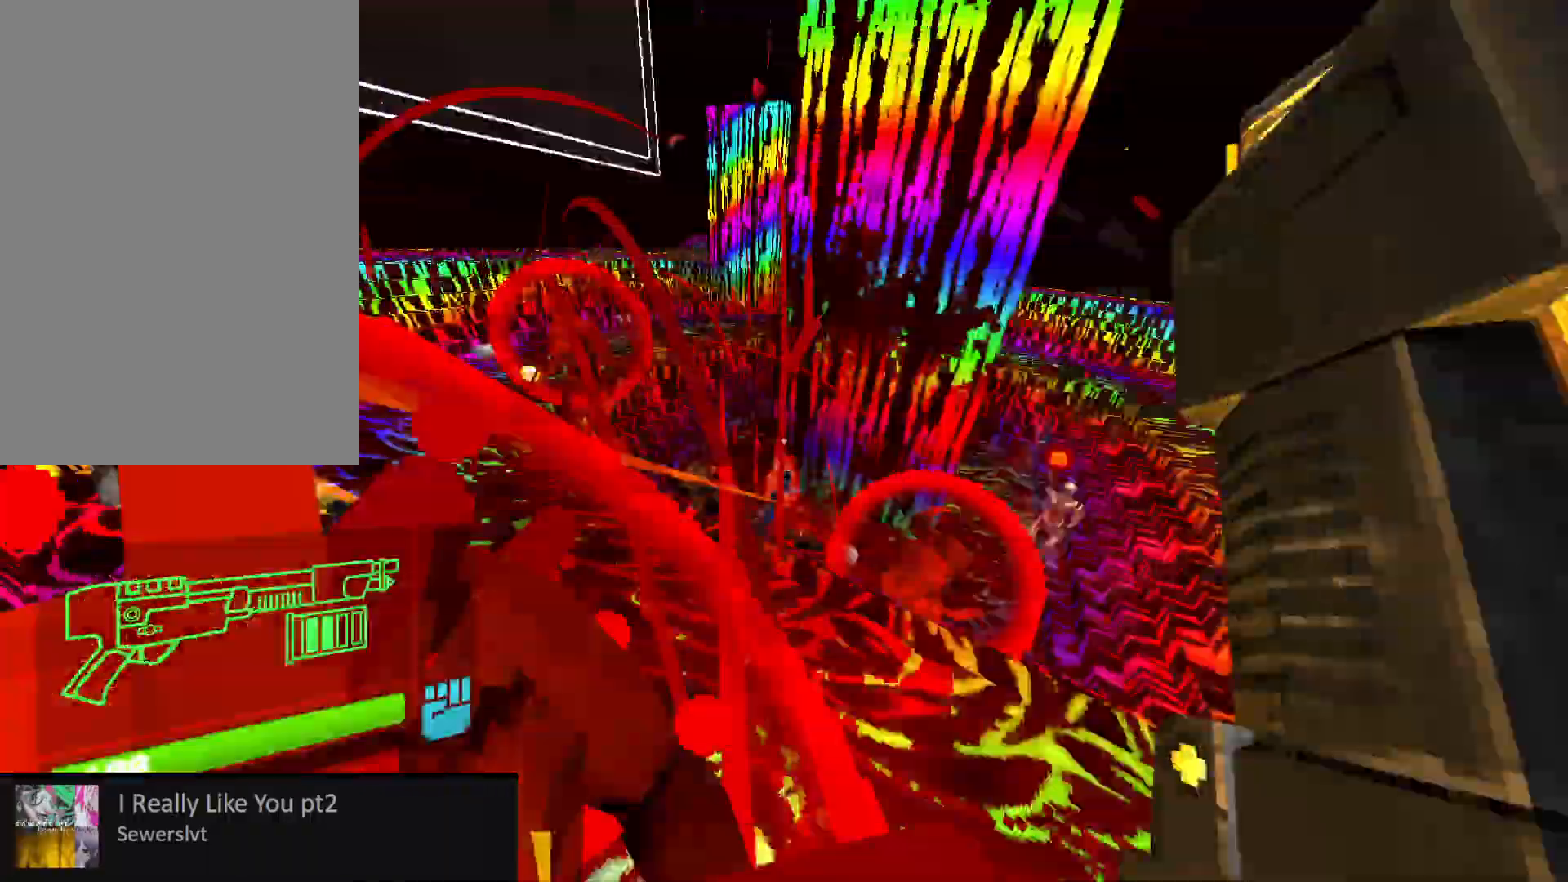
{"keys": ["s", "shift"], "mouse": ["left"], "events": [[33, "g", "up"], [67, "a", "up"], [67, "f", "up"], [167, "mouse_mb5", "down"], [200, "s", "down"], [283, "w", "down"], [317, "mouse_mb5", "up"], [350, "w", "up"], [433, "shift", "down"], [500, "mouse_left", "down"]]}
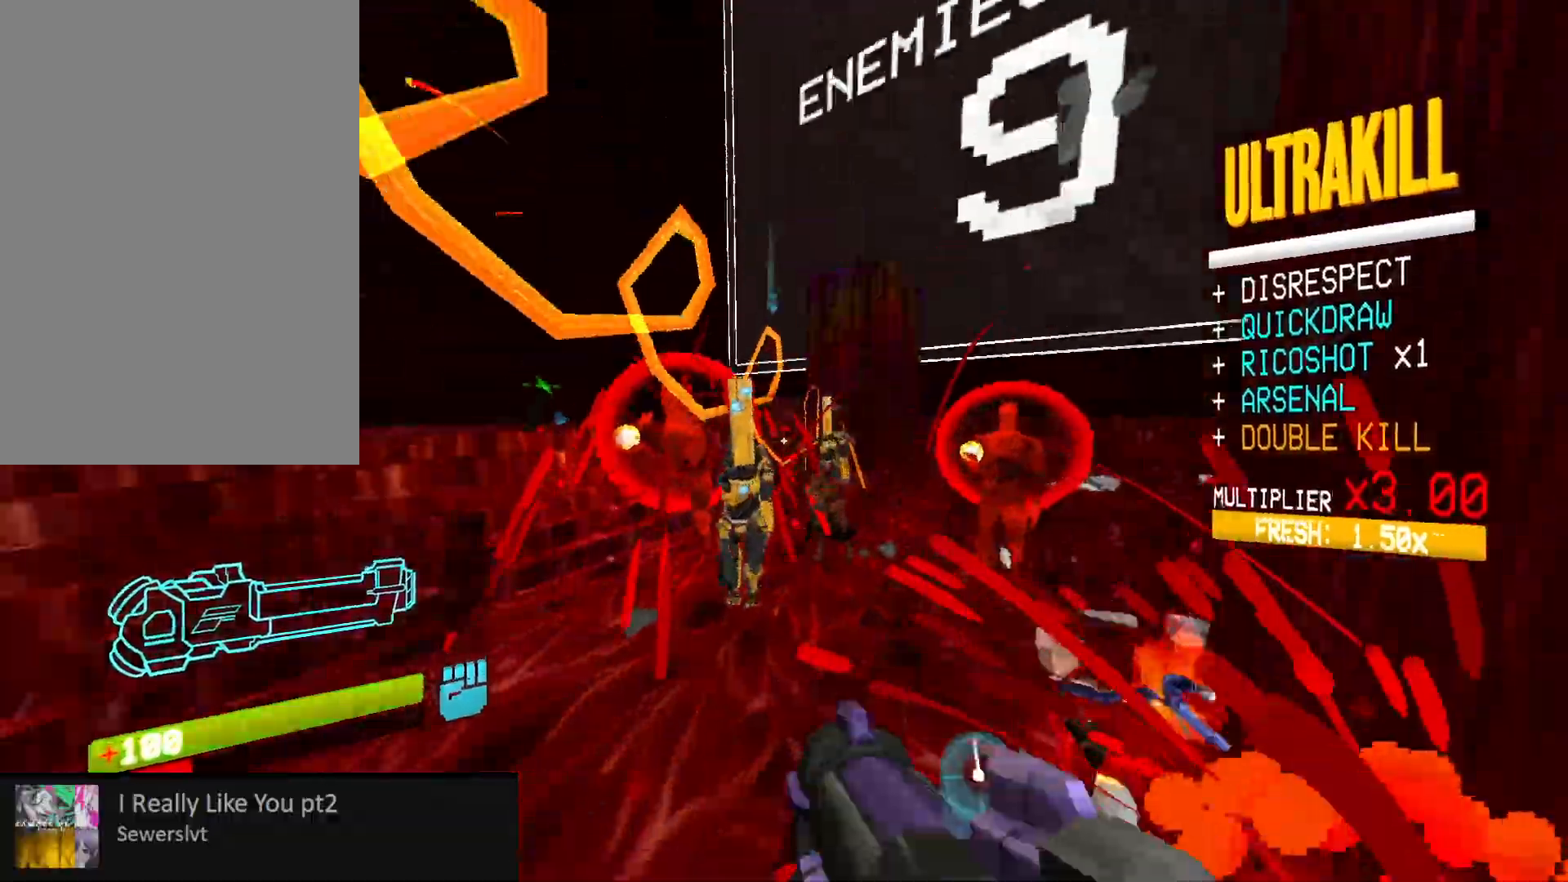
{"keys": ["s", "space"], "mouse": [], "events": [[67, "shift", "up"], [133, "mouse_left", "up"], [250, "3", "down"], [350, "ctrl", "down"], [383, "3", "up"], [467, "space", "down"], [500, "ctrl", "up"]]}
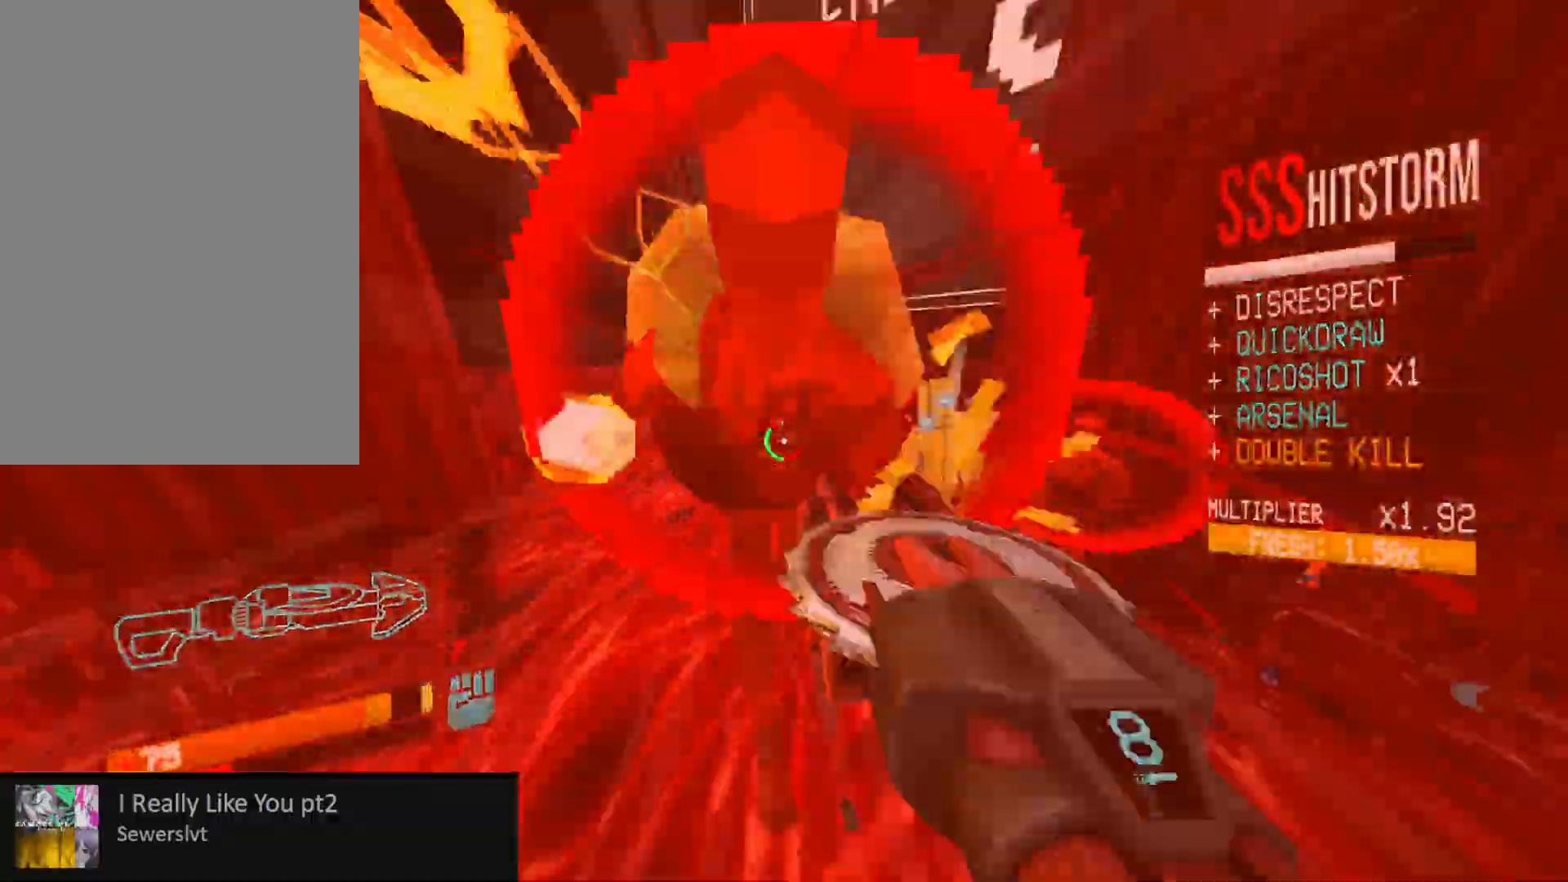
{"keys": ["w"], "mouse": ["left", "right"], "events": [[17, "mouse_left", "down"], [67, "mouse_right", "down"], [100, "space", "up"], [133, "s", "up"], [150, "mouse_right", "up"], [250, "mouse_right", "down"], [350, "mouse_right", "up"], [450, "mouse_right", "down"], [450, "w", "down"]]}
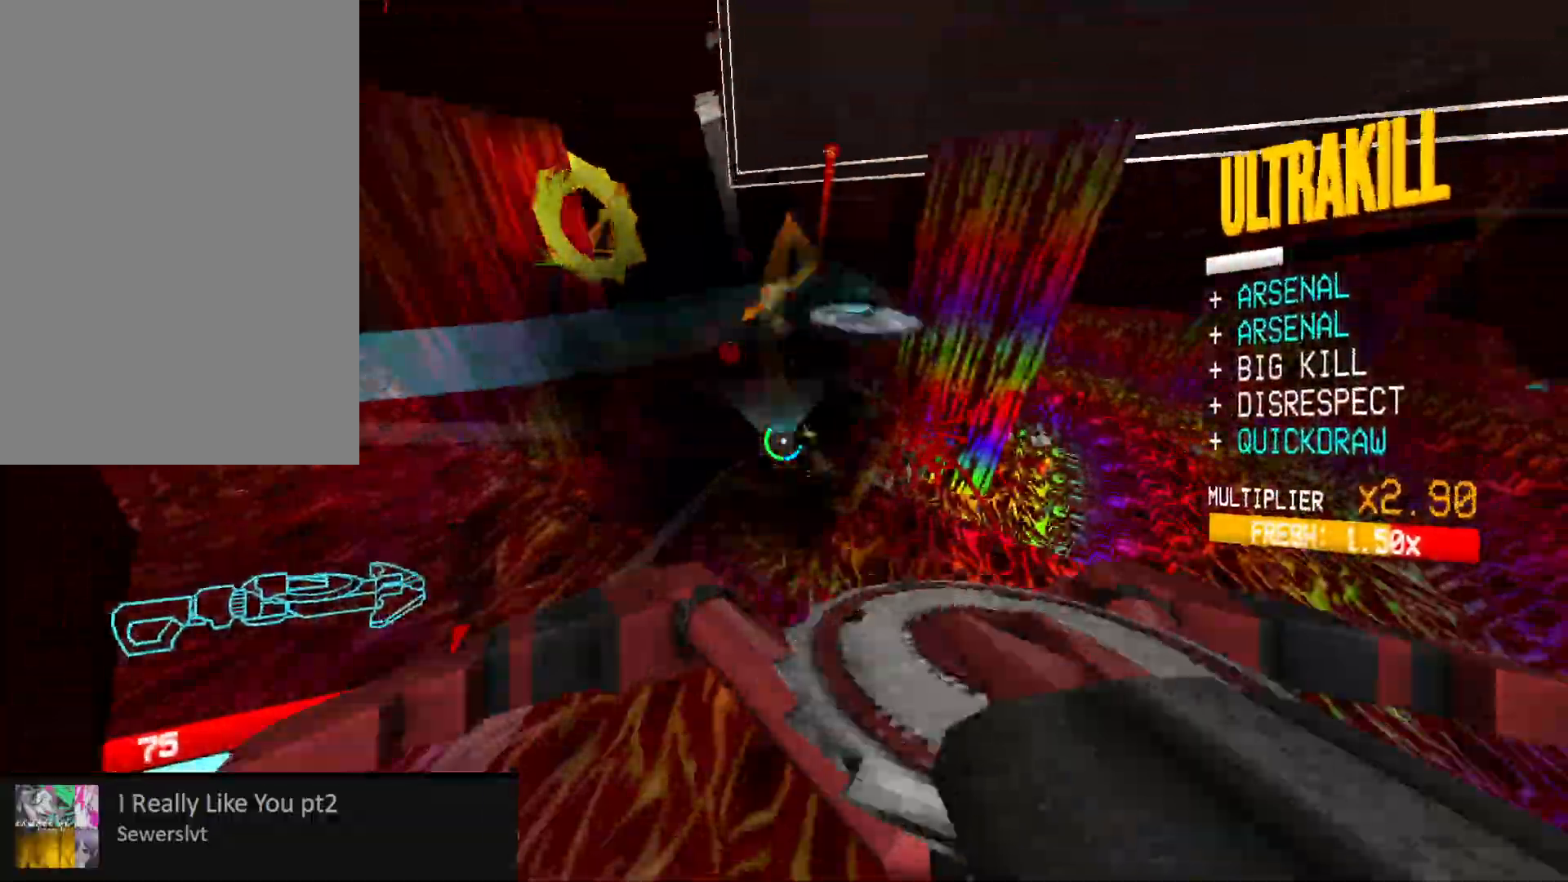
{"keys": ["a", "w"], "mouse": ["left"], "events": [[50, "shift", "down"], [67, "mouse_right", "up"], [150, "mouse_right", "down"], [167, "shift", "up"], [250, "4", "down"], [250, "mouse_right", "up"], [283, "shift", "down"], [333, "4", "up"], [350, "mouse_right", "down"], [383, "shift", "up"], [400, "a", "down"], [417, "mouse_right", "up"], [433, "3", "down"], [483, "3", "up"]]}
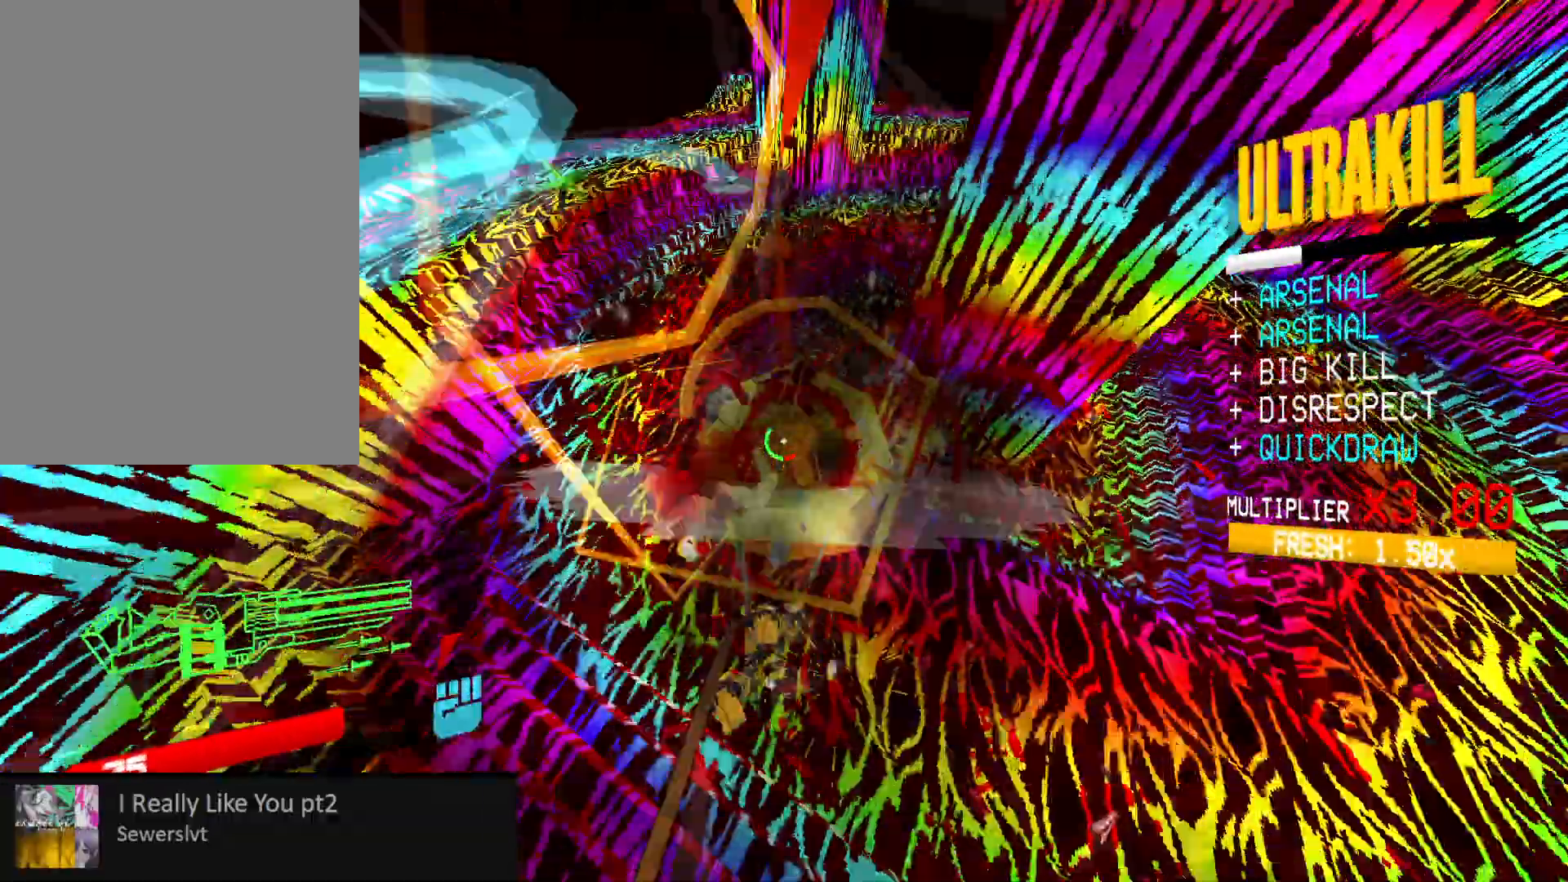
{"keys": [], "mouse": ["left", "right"], "events": [[83, "w", "up"], [117, "a", "up"], [200, "a", "down"], [417, "mouse_right", "down"], [500, "a", "up"]]}
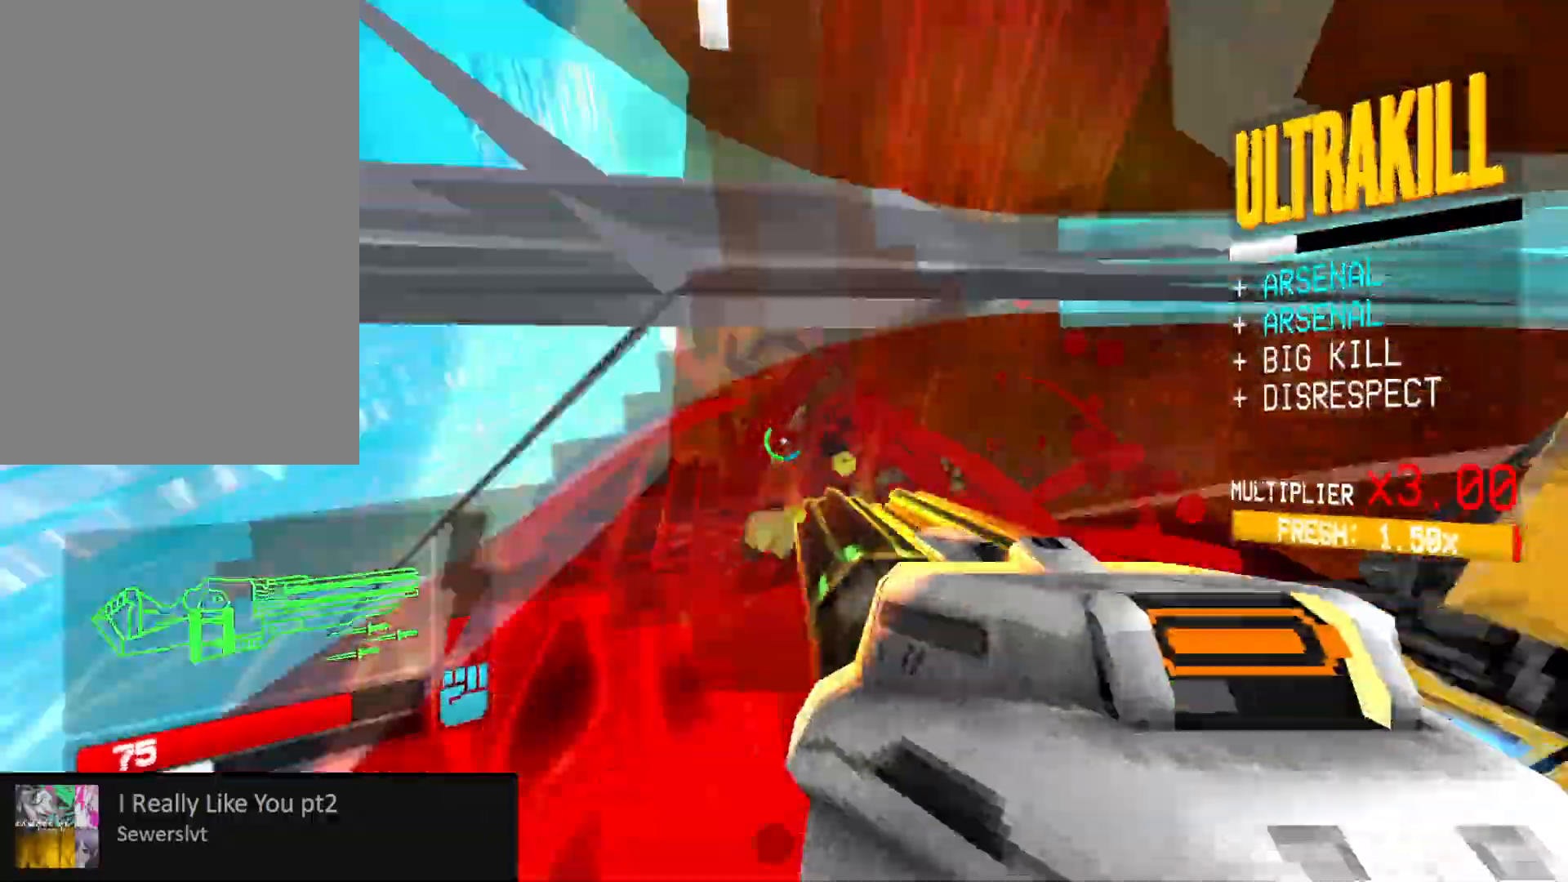
{"keys": ["a"], "mouse": ["left", "right"], "events": [[33, "a", "down"], [183, "space", "down"], [333, "space", "up"]]}
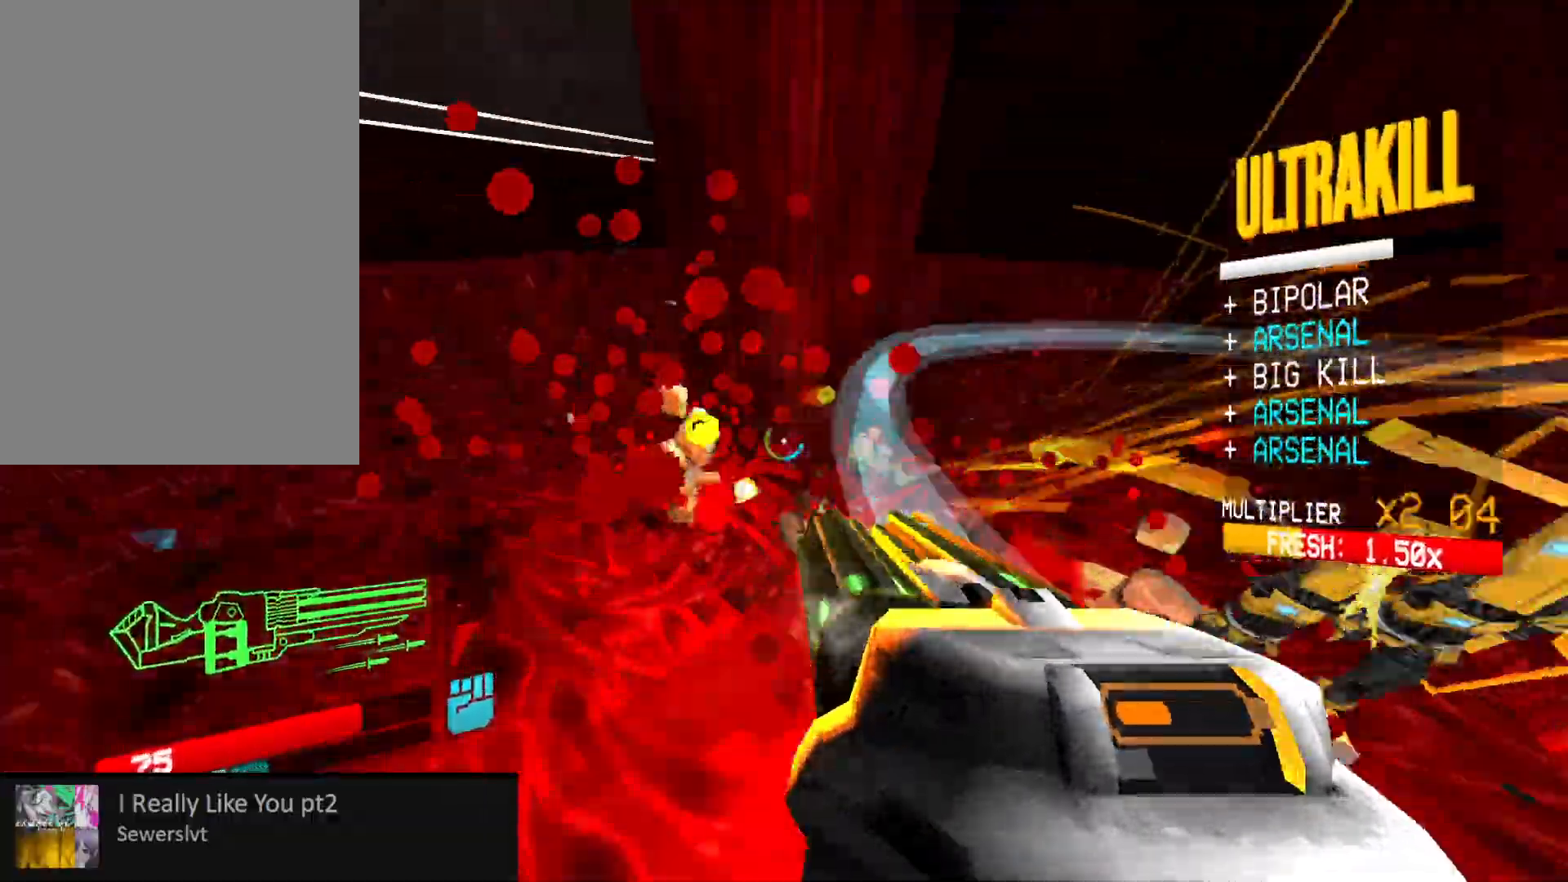
{"keys": ["ctrl", "s"], "mouse": ["left", "right"], "events": [[350, "s", "down"], [433, "a", "up"], [500, "ctrl", "down"]]}
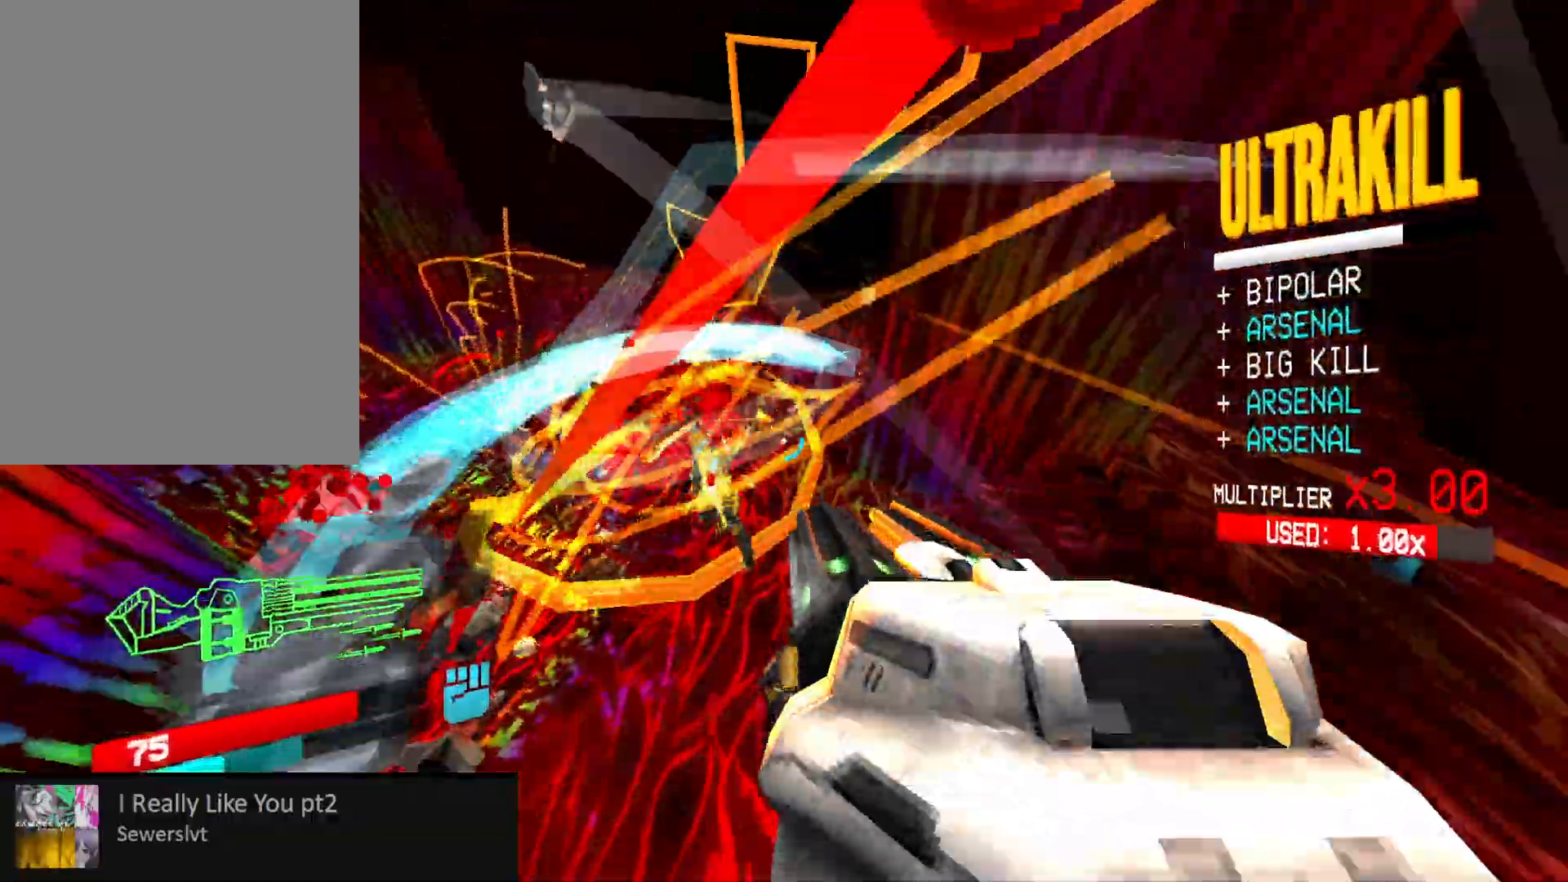
{"keys": [], "mouse": [], "events": [[50, "mouse_right", "up"], [83, "mouse_left", "up"], [117, "1", "down"], [183, "space", "down"], [217, "1", "up"], [233, "ctrl", "up"], [233, "mouse_right", "down"], [250, "s", "up"], [333, "space", "up"], [367, "mouse_right", "up"]]}
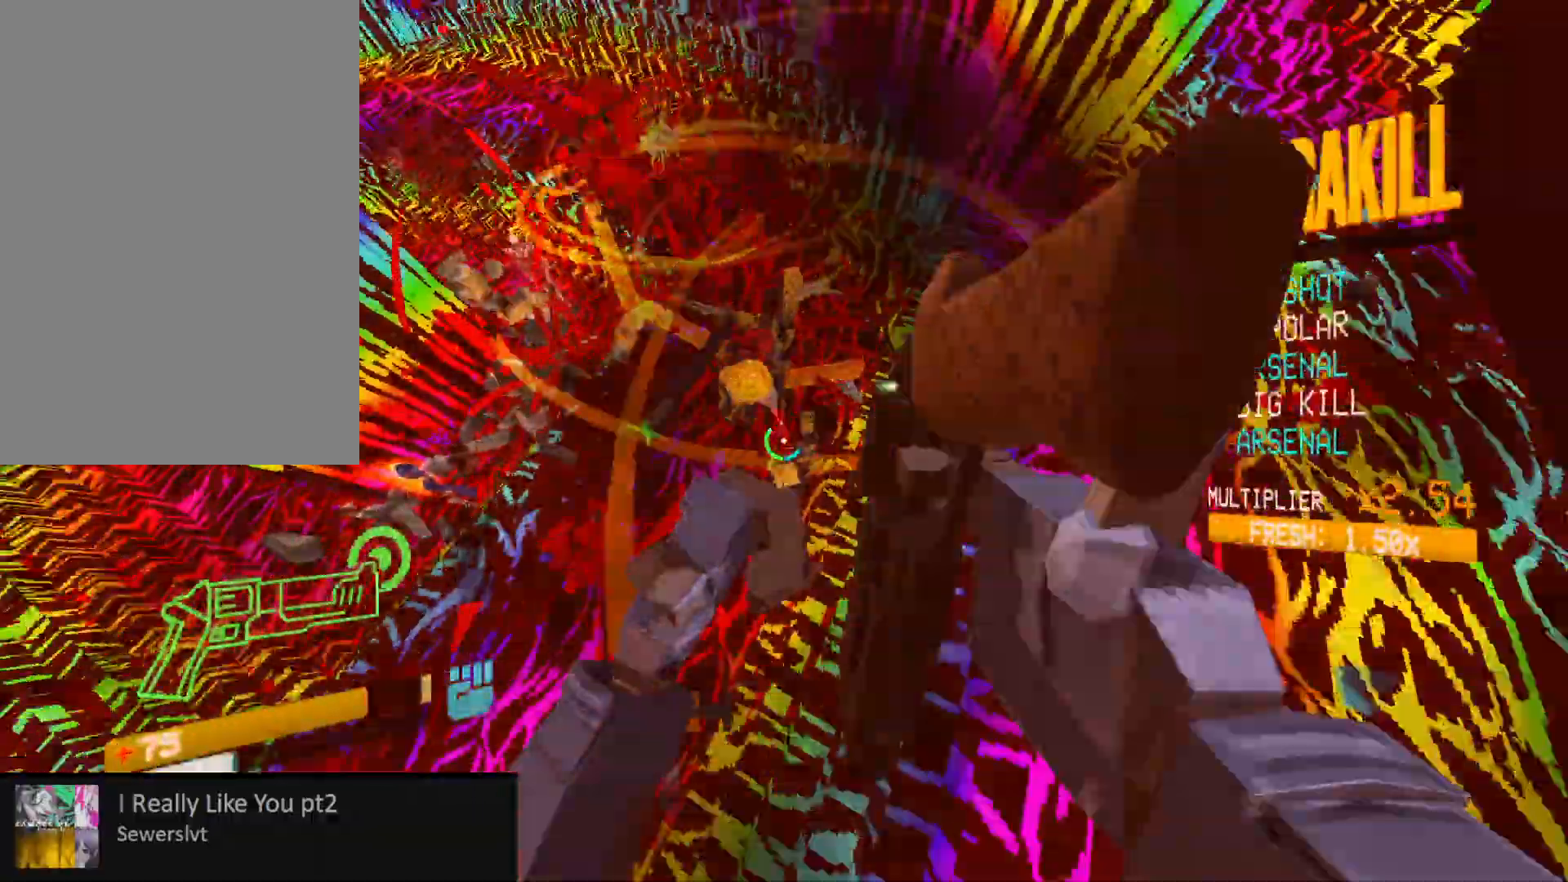
{"keys": [], "mouse": [], "events": [[117, "f", "down"], [217, "f", "up"], [217, "mouse_right", "down"], [350, "mouse_right", "up"]]}
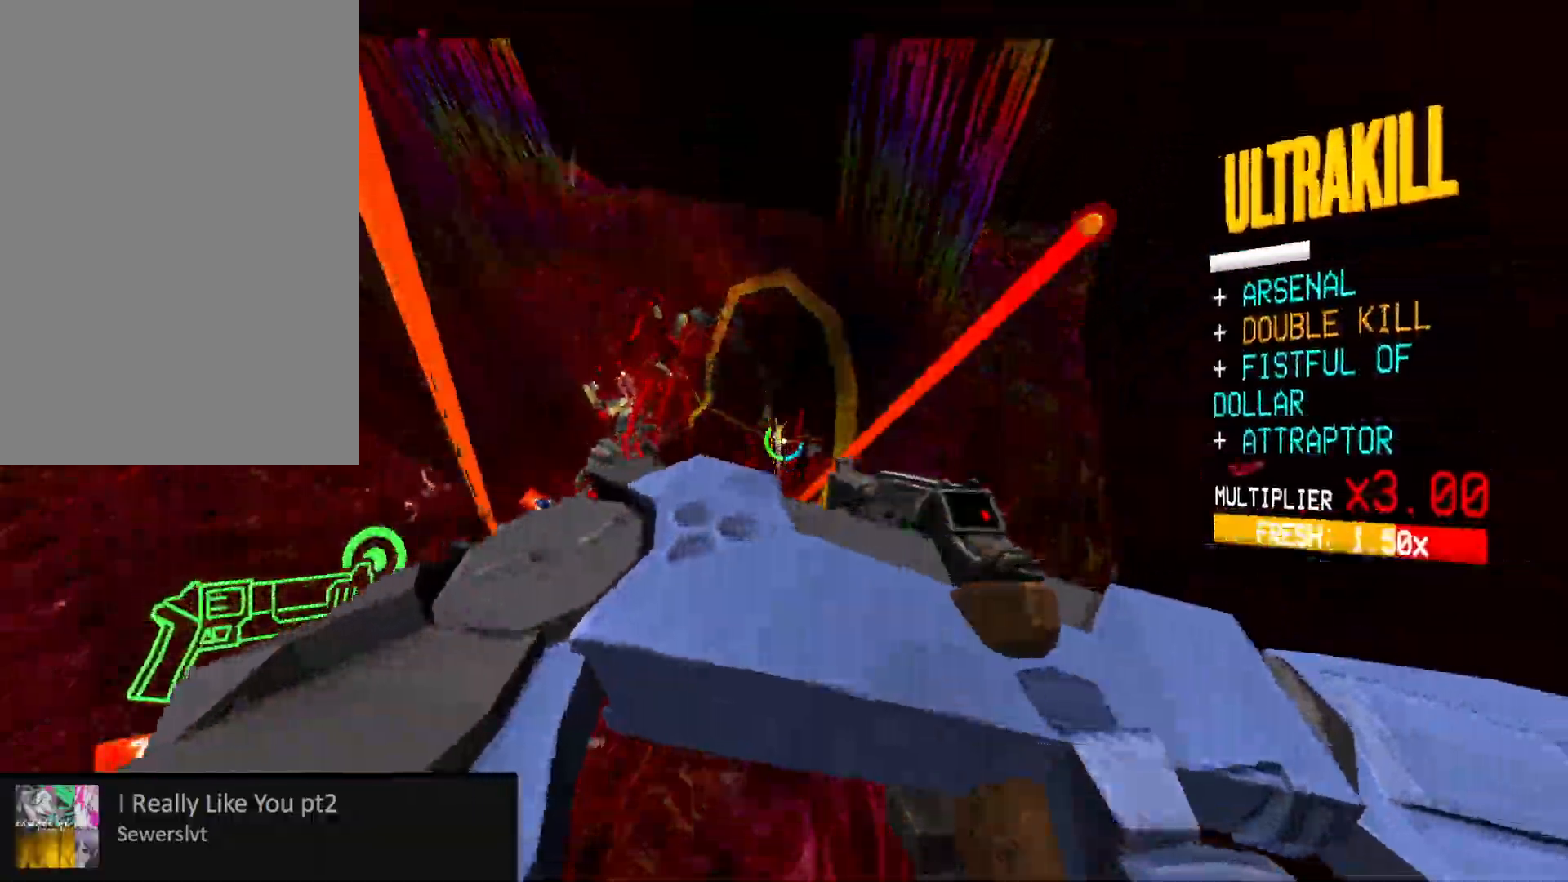
{"keys": [], "mouse": [], "events": [[300, "2", "down"], [350, "2", "up"]]}
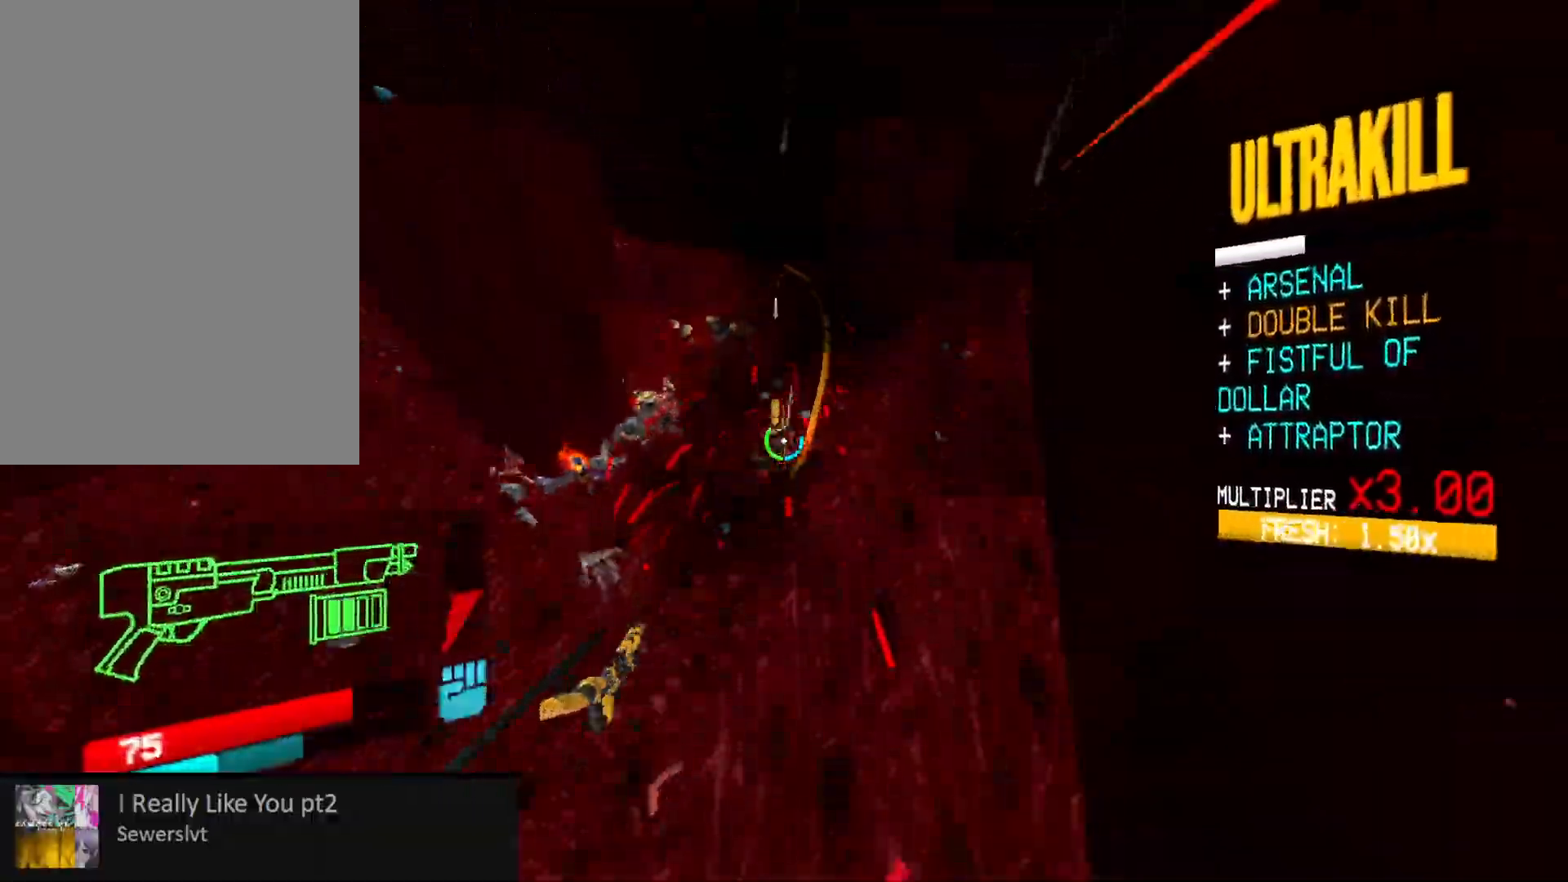
{"keys": ["w"], "mouse": [], "events": [[50, "w", "down"], [233, "r", "down"], [317, "r", "up"]]}
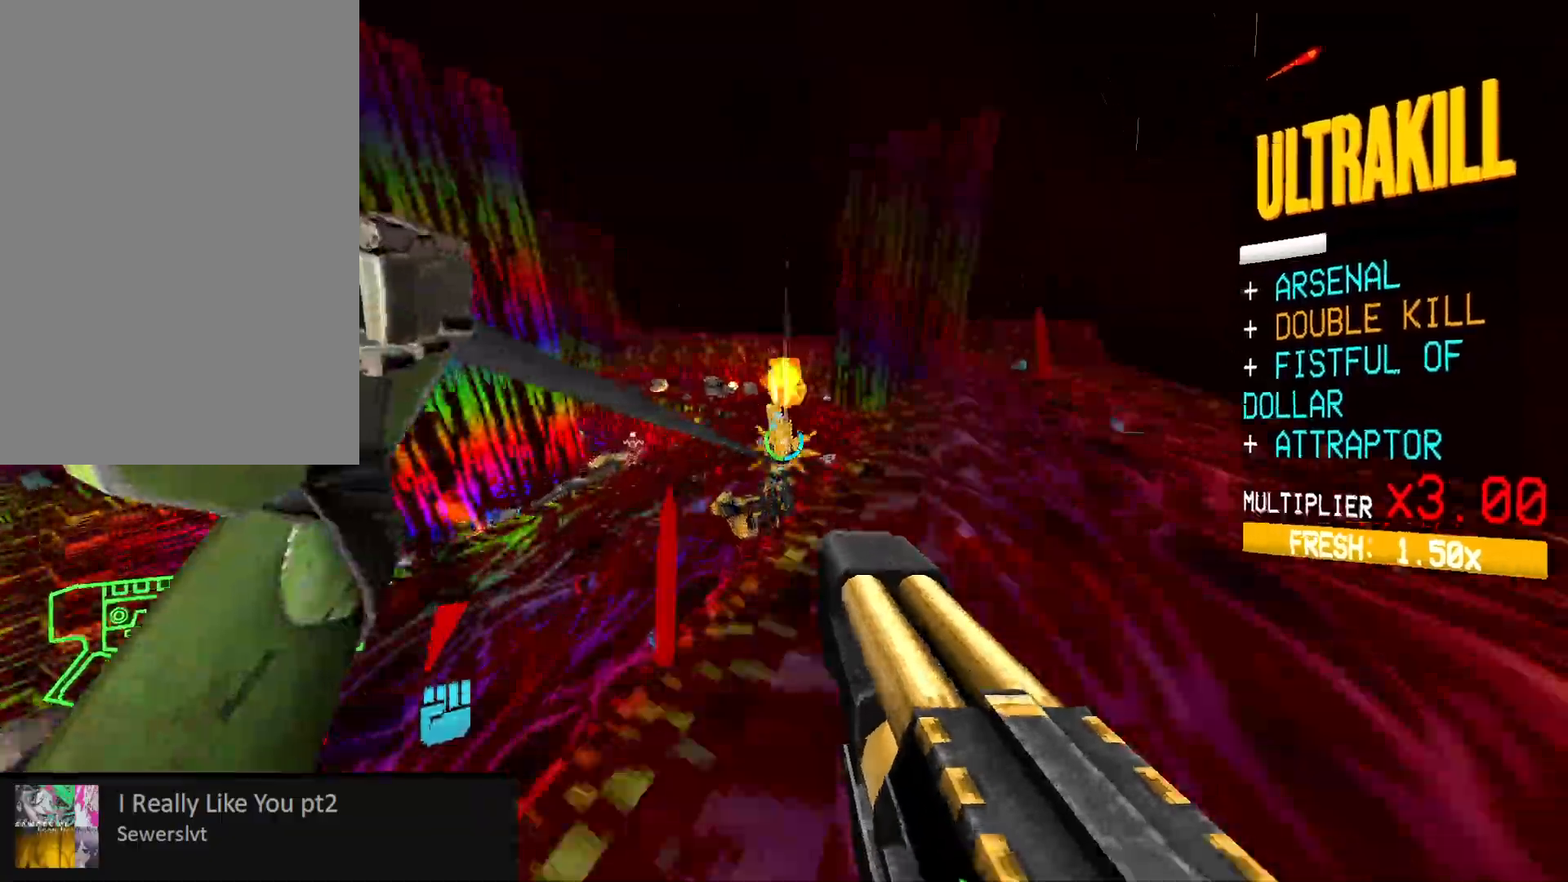
{"keys": ["w"], "mouse": [], "events": [[133, "mouse_left", "down"], [167, "mouse_mb5", "down"], [183, "shift", "down"], [233, "shift", "up"], [283, "mouse_mb5", "up"], [317, "mouse_left", "up"], [350, "1", "down"], [433, "1", "up"]]}